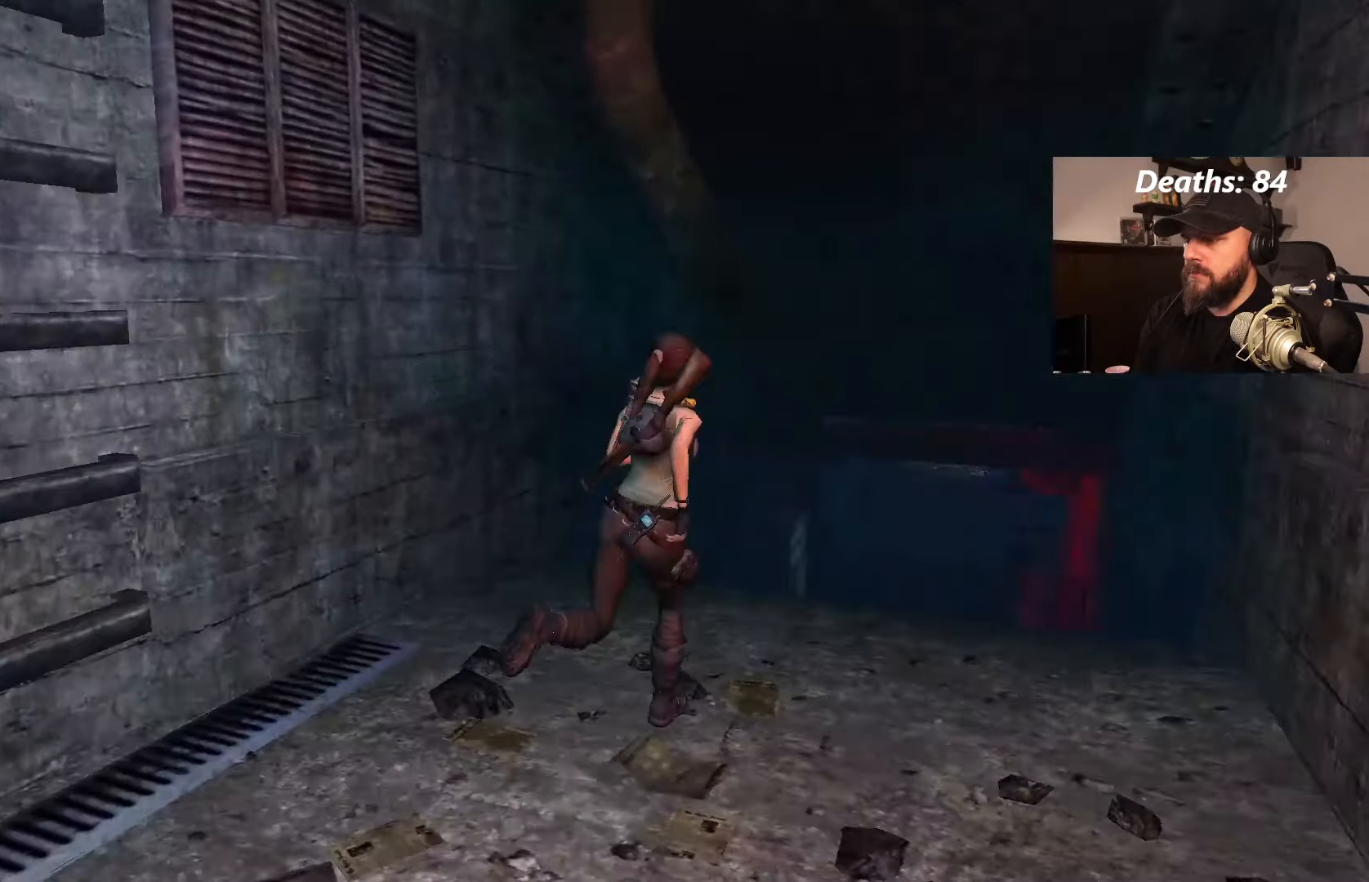
Gameplay with a controller (PlayStation layout); each line is a JSON object with the inputs held at the frame after it (dt_ms = milliseconds from this image to that frame). "events" lists button and stick changes between this image and that frame as [ms after this image, input, new state], when the widget could be followed in between. Not read: L3 R2 R3.
{"dt_ms": 500, "buttons": ["DPAD_UP"], "left_stick": "center", "right_stick": "center", "events": []}
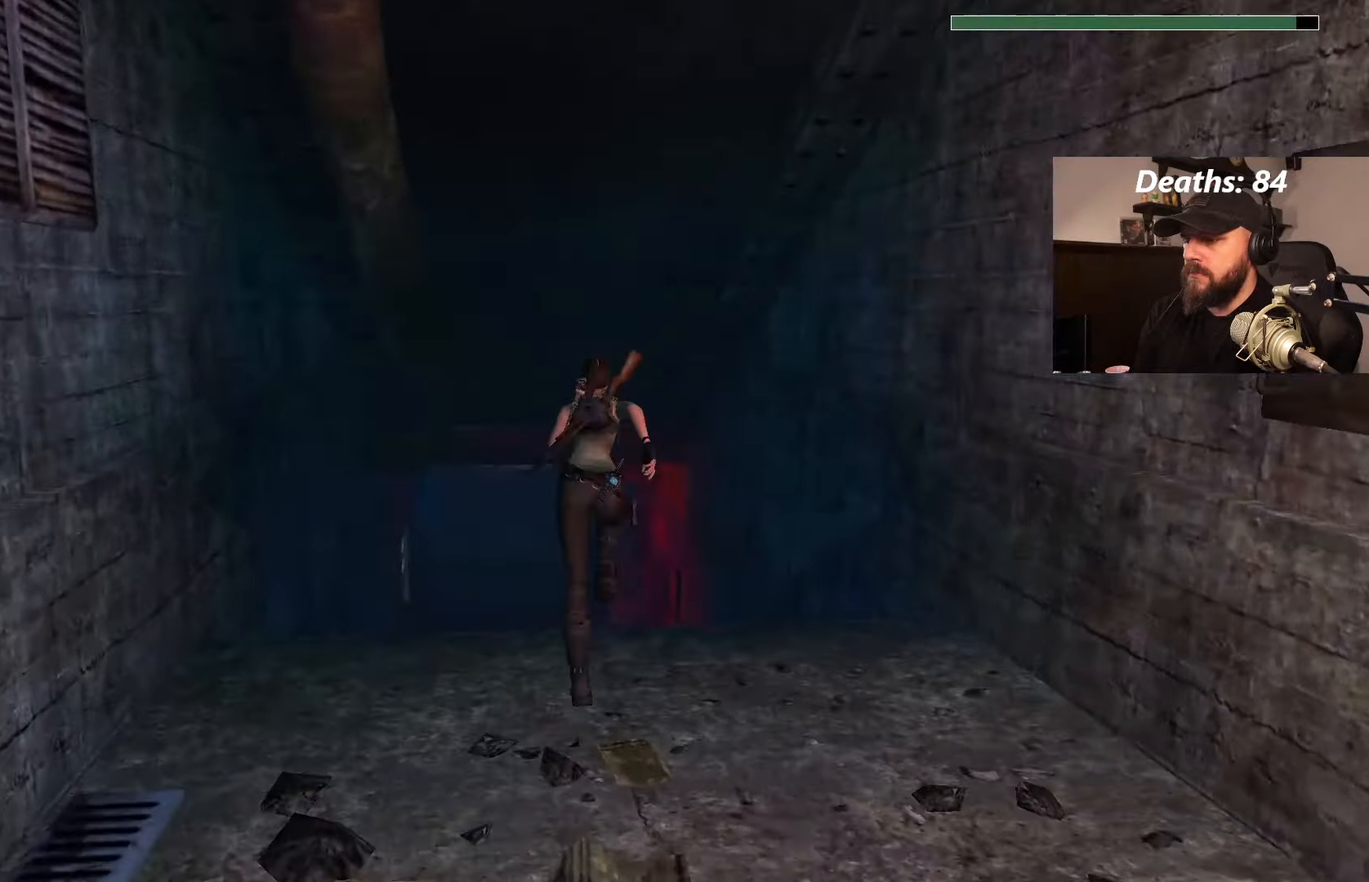
{"dt_ms": 500, "buttons": ["DPAD_UP"], "left_stick": "center", "right_stick": "center"}
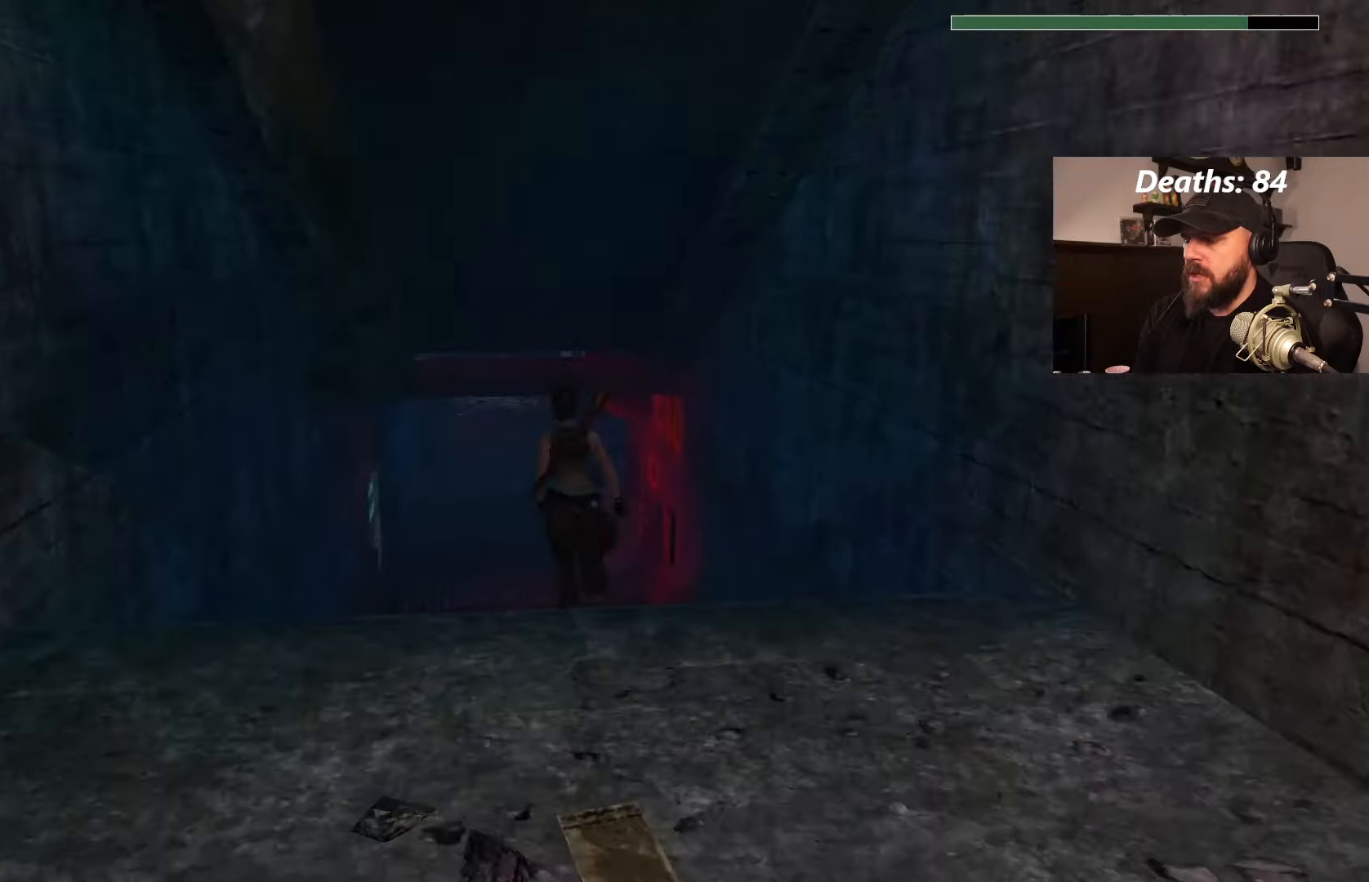
{"dt_ms": 500, "buttons": ["DPAD_UP"], "left_stick": "center", "right_stick": "center"}
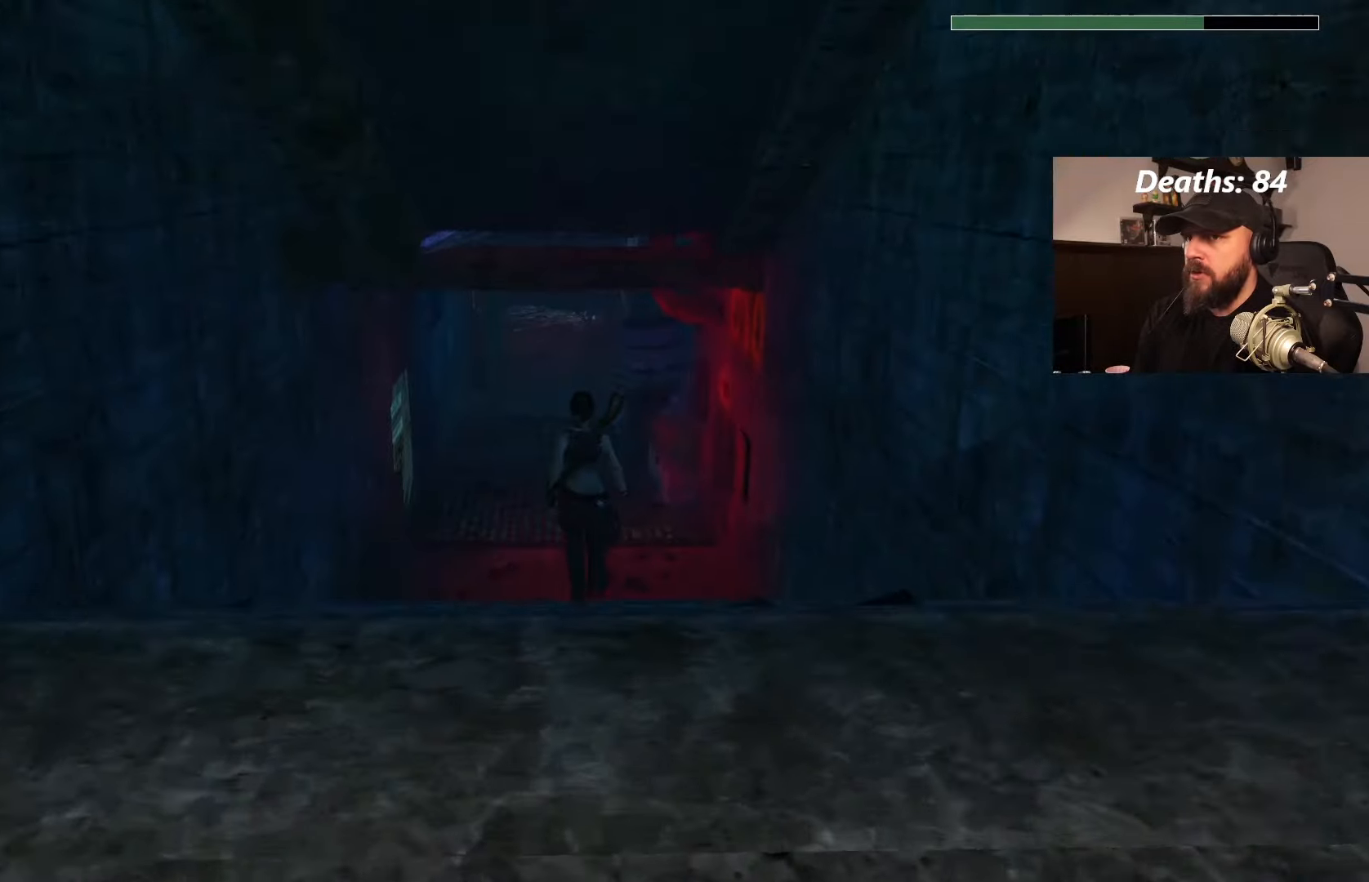
{"dt_ms": 500, "buttons": ["DPAD_UP"], "left_stick": "center", "right_stick": "center"}
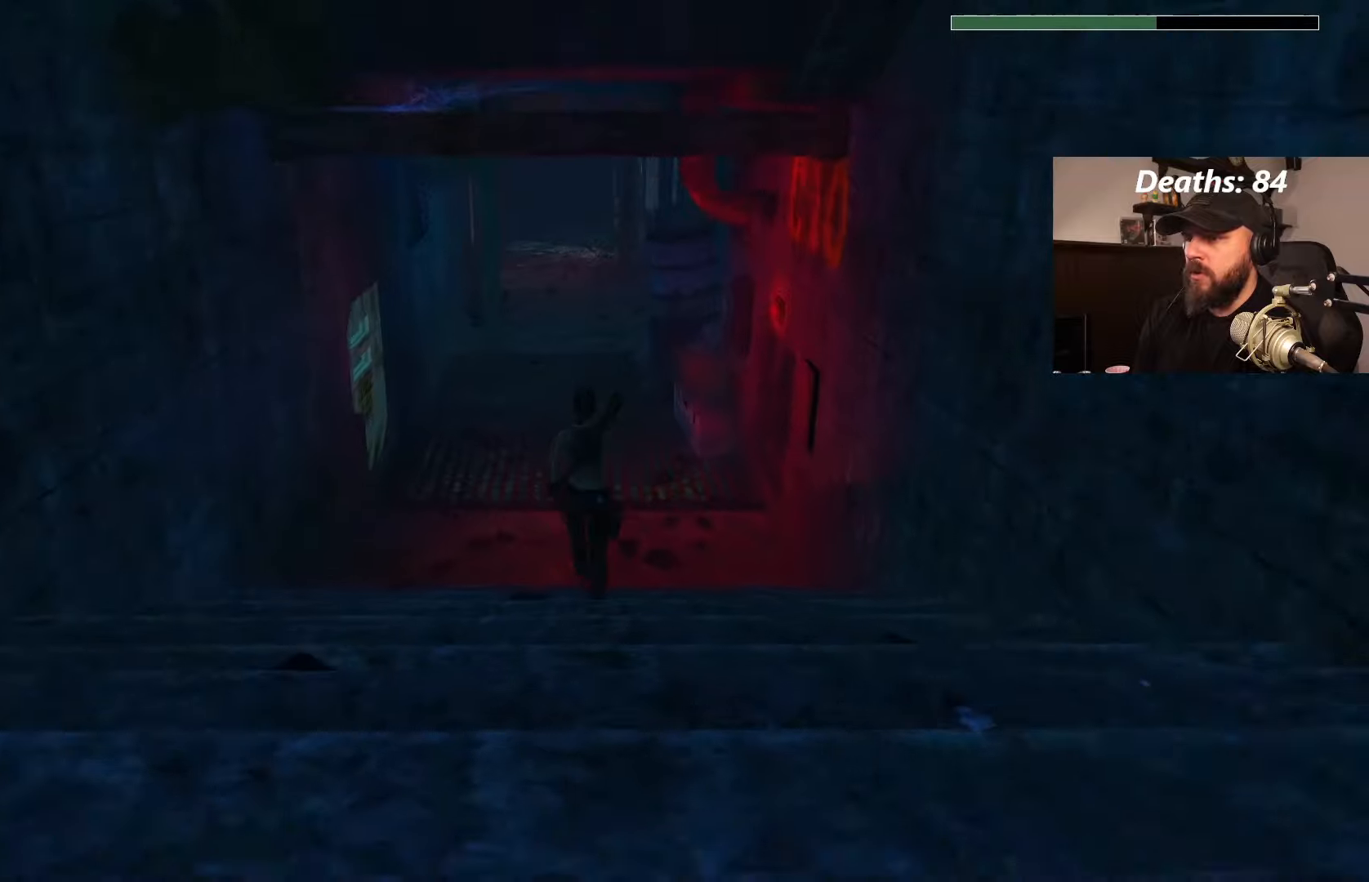
{"dt_ms": 500, "buttons": ["DPAD_UP", "DPAD_LEFT"], "left_stick": "center", "right_stick": "center", "events": [[350, "DPAD_LEFT", "down"]]}
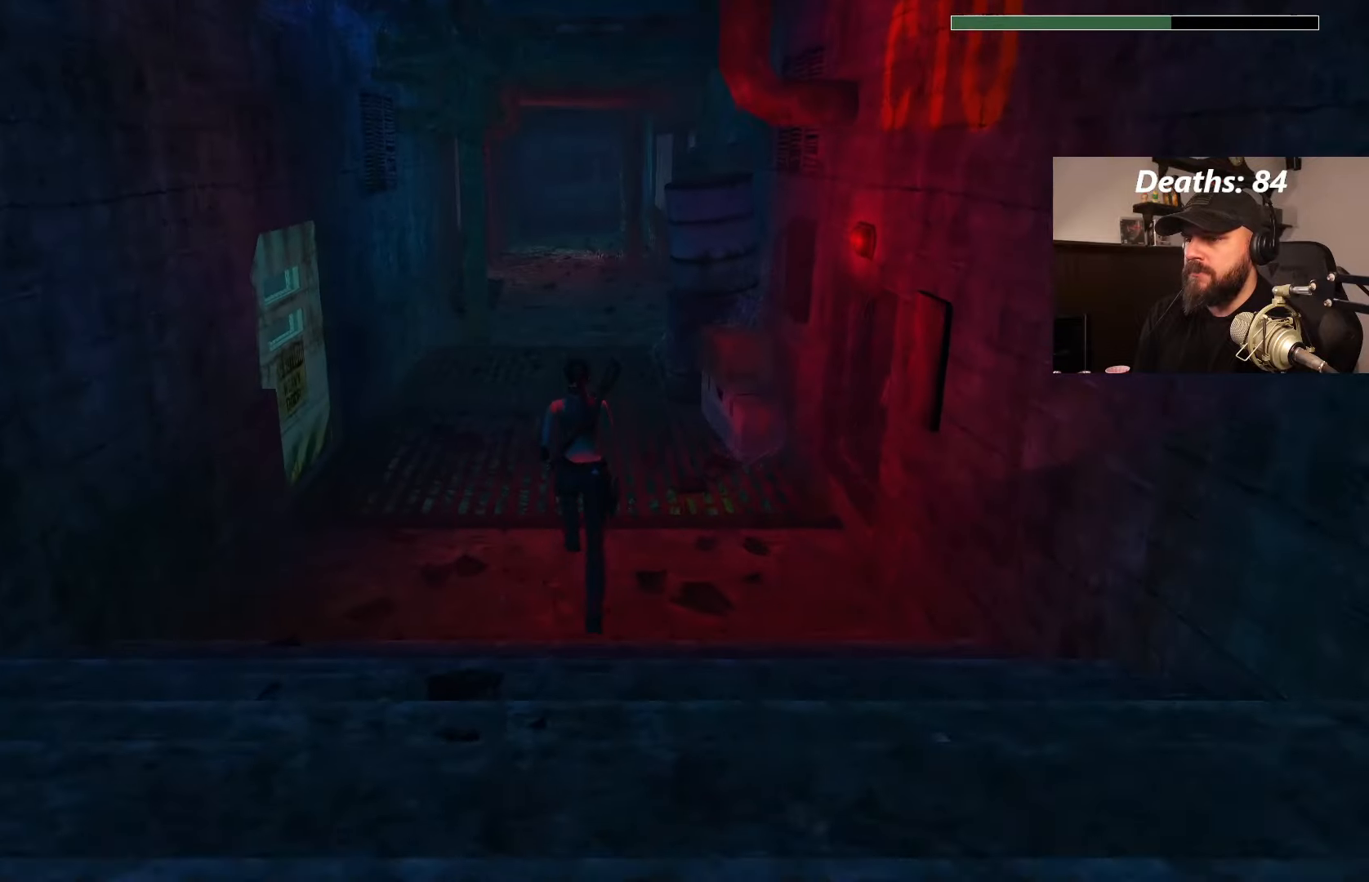
{"dt_ms": 500, "buttons": ["DPAD_UP", "DPAD_RIGHT"], "left_stick": "center", "right_stick": "center", "events": [[200, "DPAD_LEFT", "up"], [450, "DPAD_RIGHT", "down"]]}
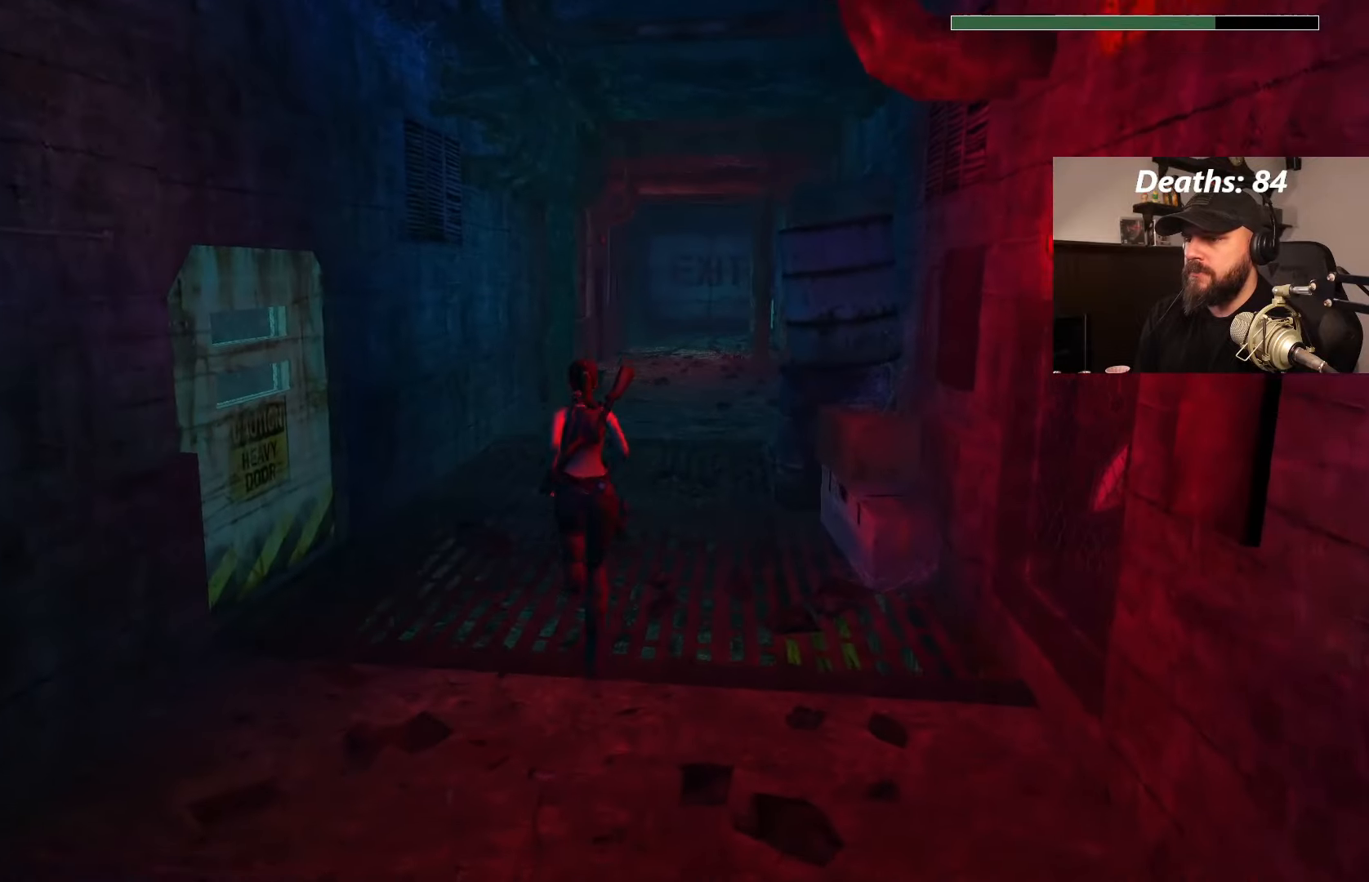
{"dt_ms": 500, "buttons": ["DPAD_UP"], "left_stick": "center", "right_stick": "center", "events": [[283, "DPAD_RIGHT", "up"]]}
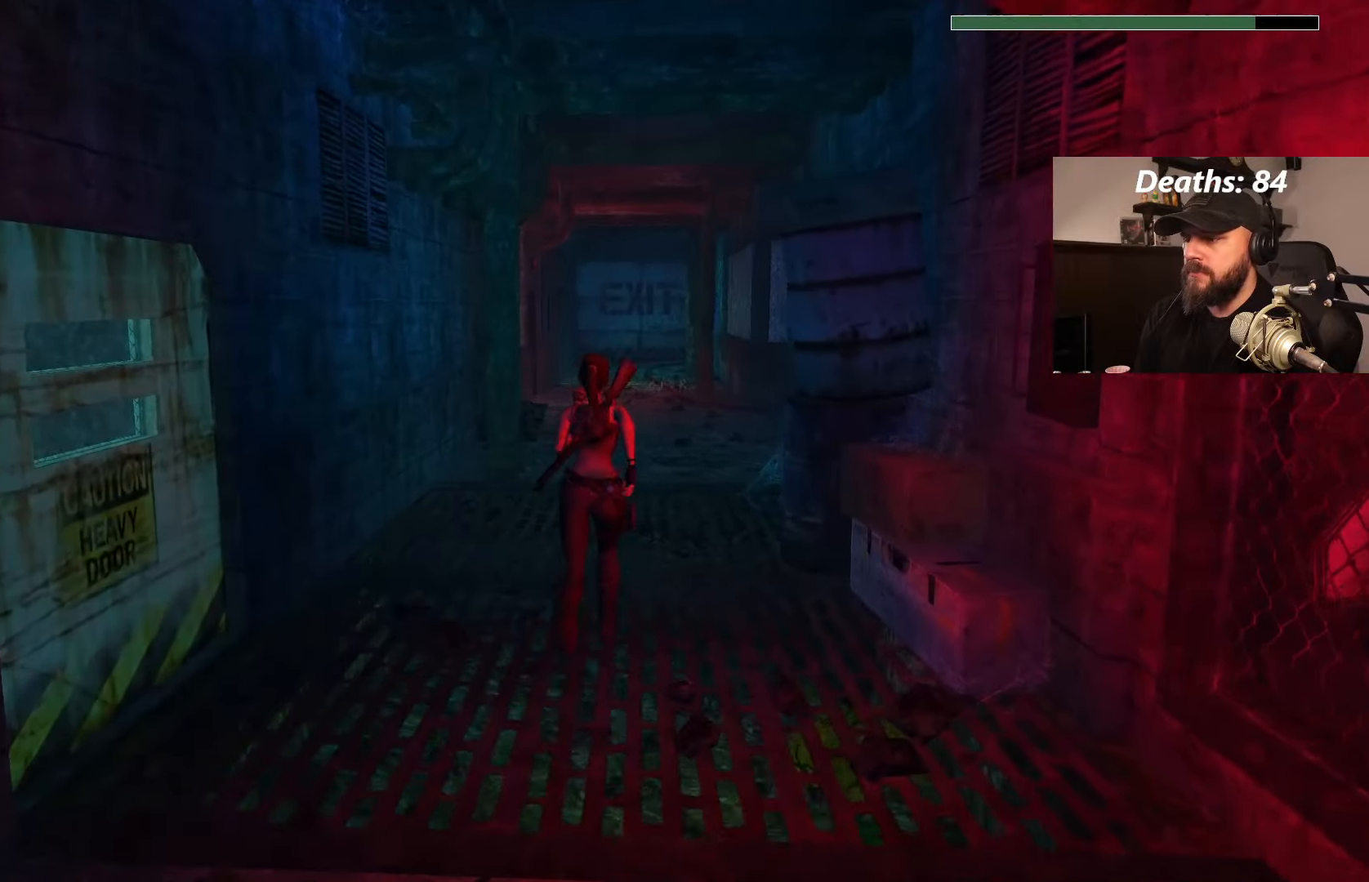
{"dt_ms": 500, "buttons": ["DPAD_UP"], "left_stick": "center", "right_stick": "center", "events": []}
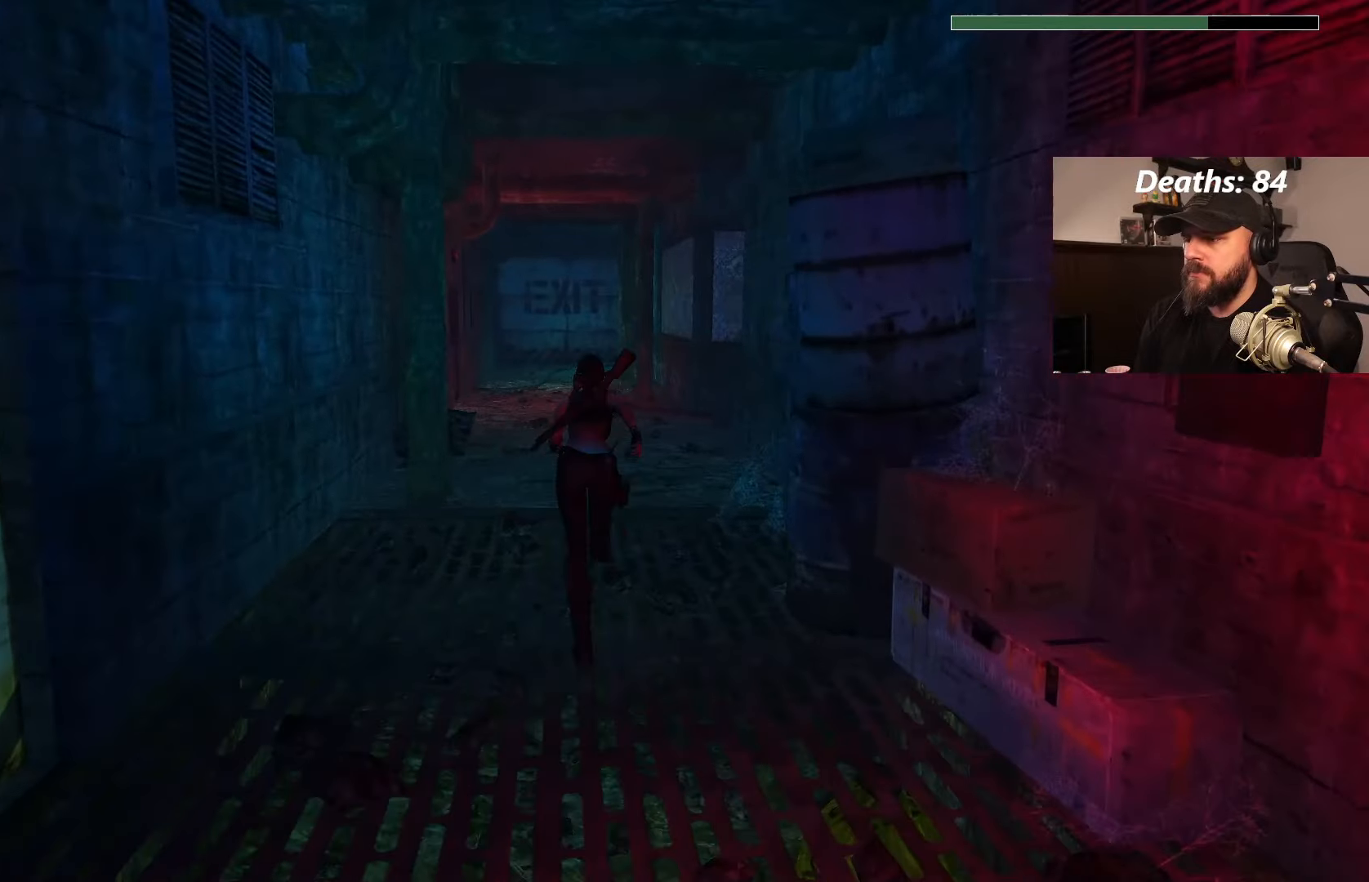
{"dt_ms": 500, "buttons": ["DPAD_UP"], "left_stick": "center", "right_stick": "center", "events": []}
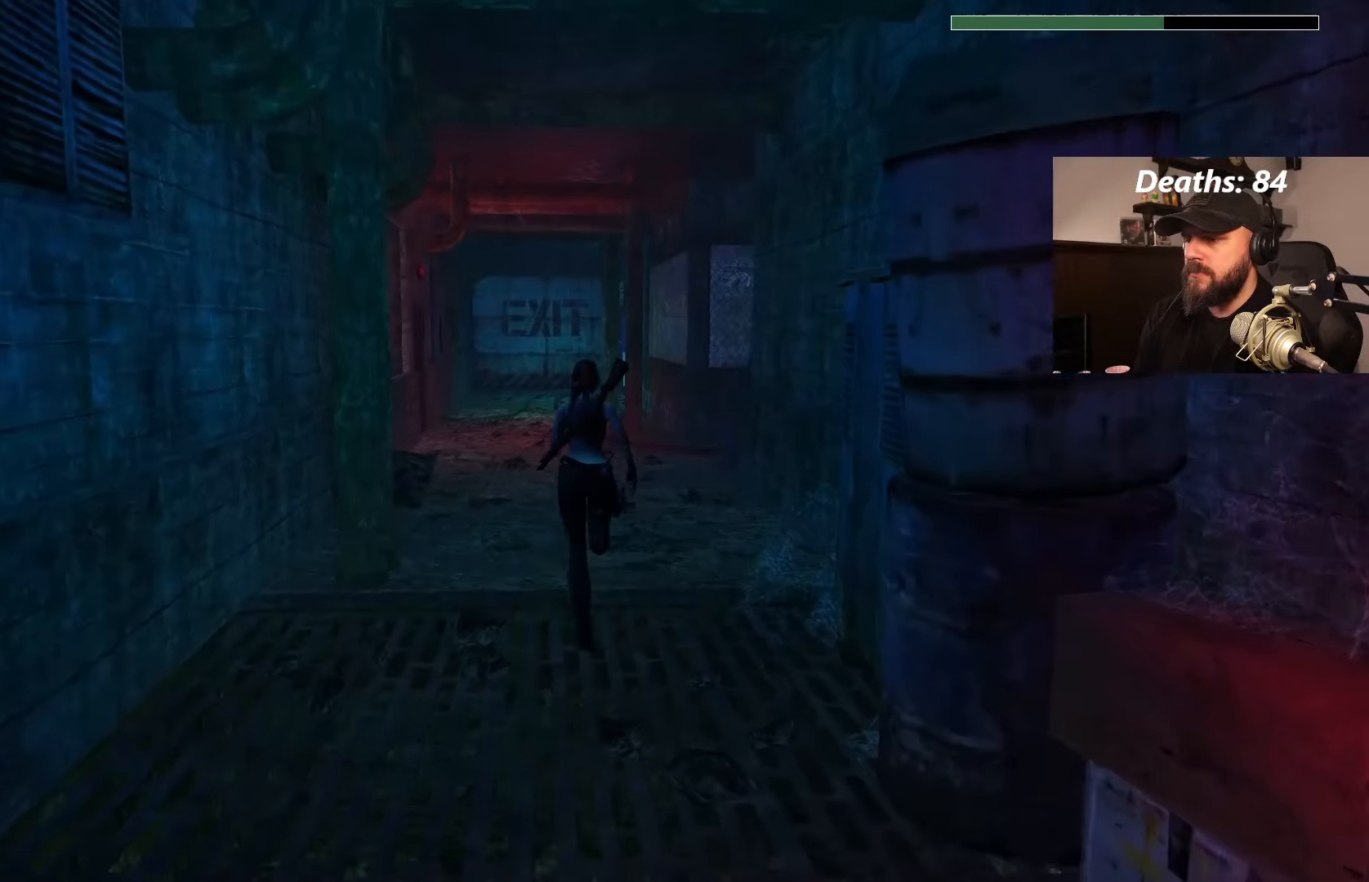
{"dt_ms": 1000, "buttons": ["DPAD_UP"], "left_stick": "center", "right_stick": "center", "events": []}
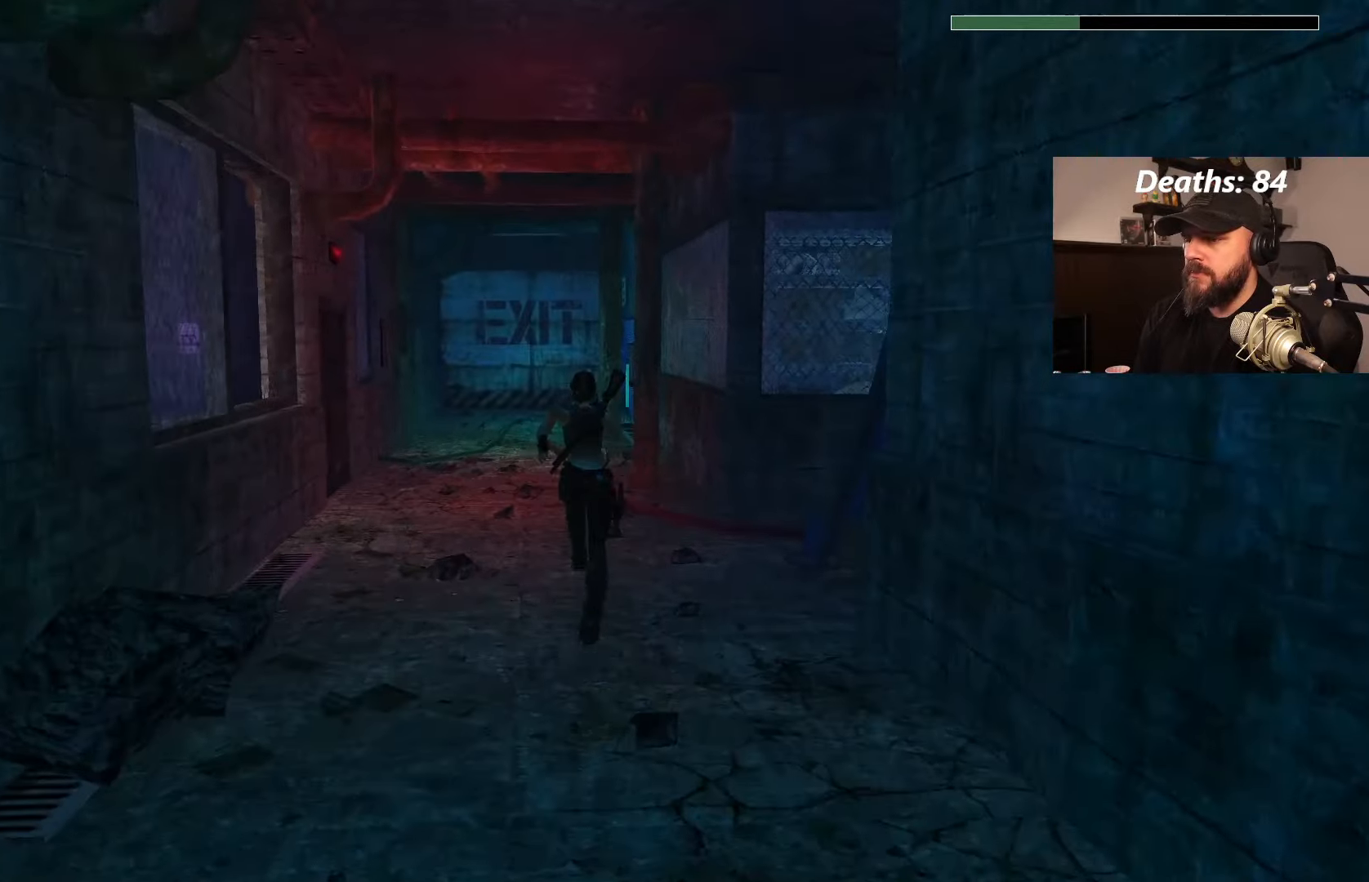
{"dt_ms": 500, "buttons": ["DPAD_RIGHT"], "left_stick": "center", "right_stick": "center", "events": [[266, "DPAD_RIGHT", "down"], [266, "DPAD_UP", "up"]]}
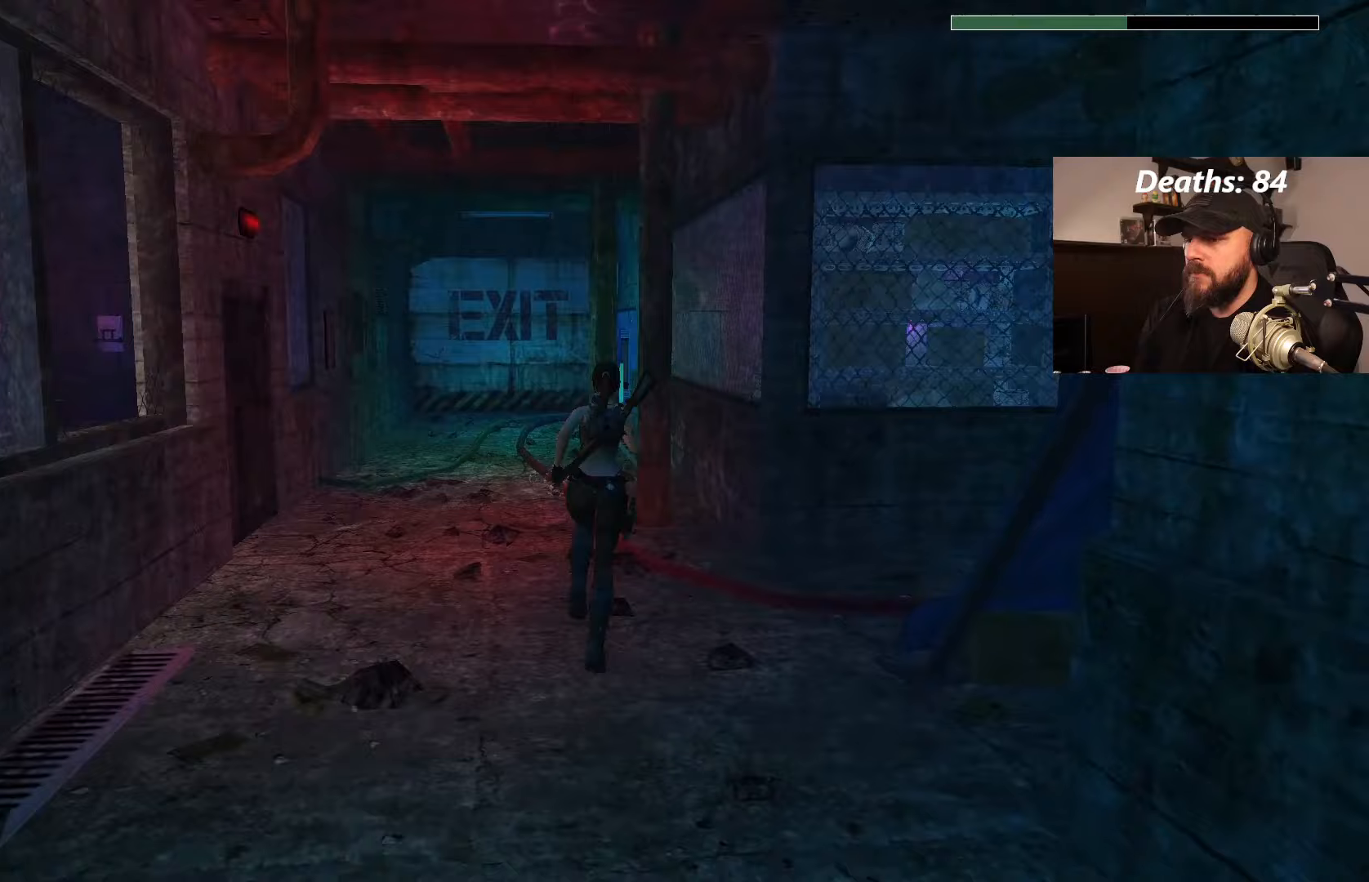
{"dt_ms": 500, "buttons": ["DPAD_RIGHT"], "left_stick": "center", "right_stick": "center", "events": []}
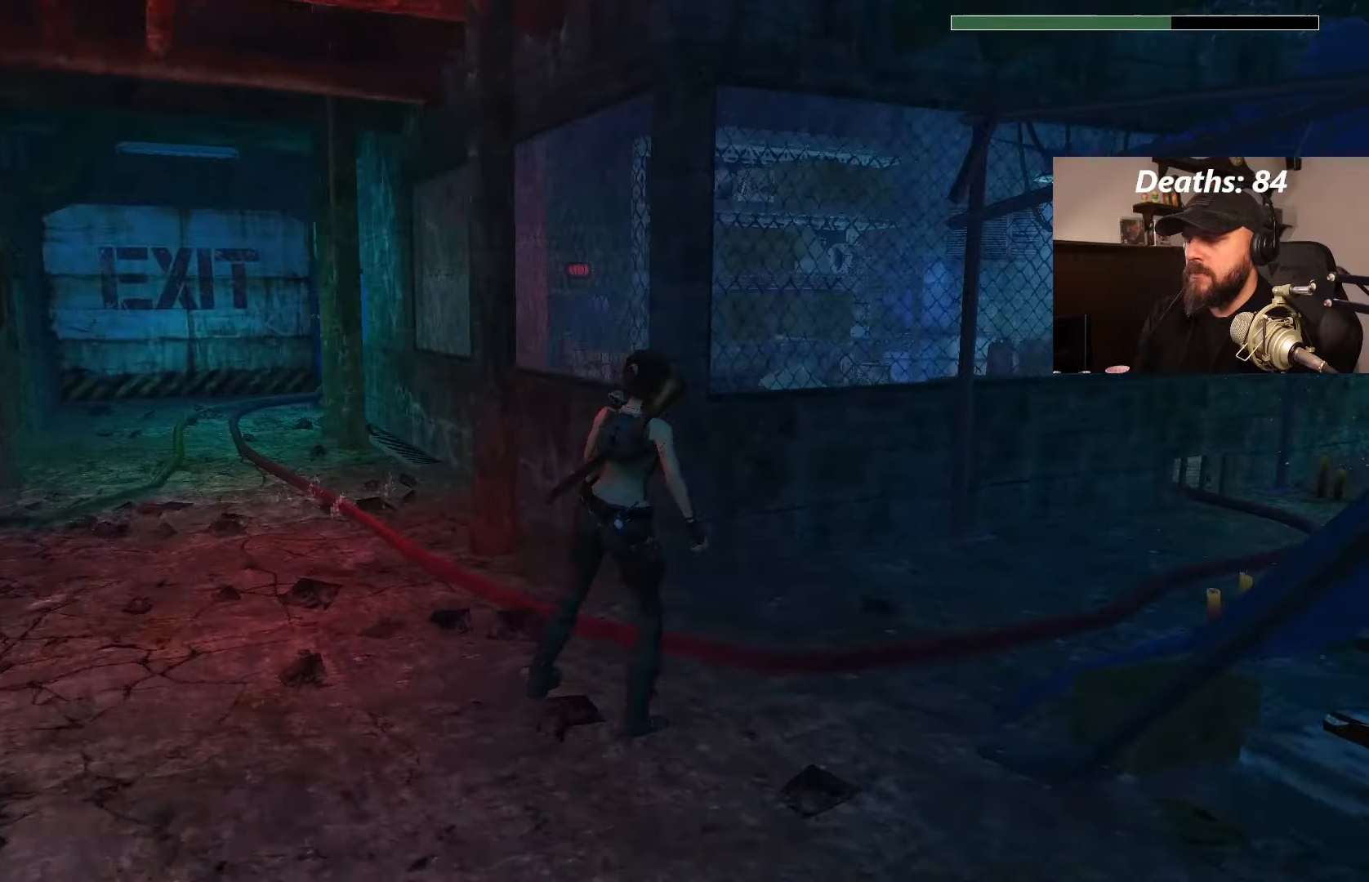
{"dt_ms": 500, "buttons": ["DPAD_LEFT"], "left_stick": "center", "right_stick": "center", "events": [[150, "DPAD_RIGHT", "up"], [417, "DPAD_LEFT", "down"]]}
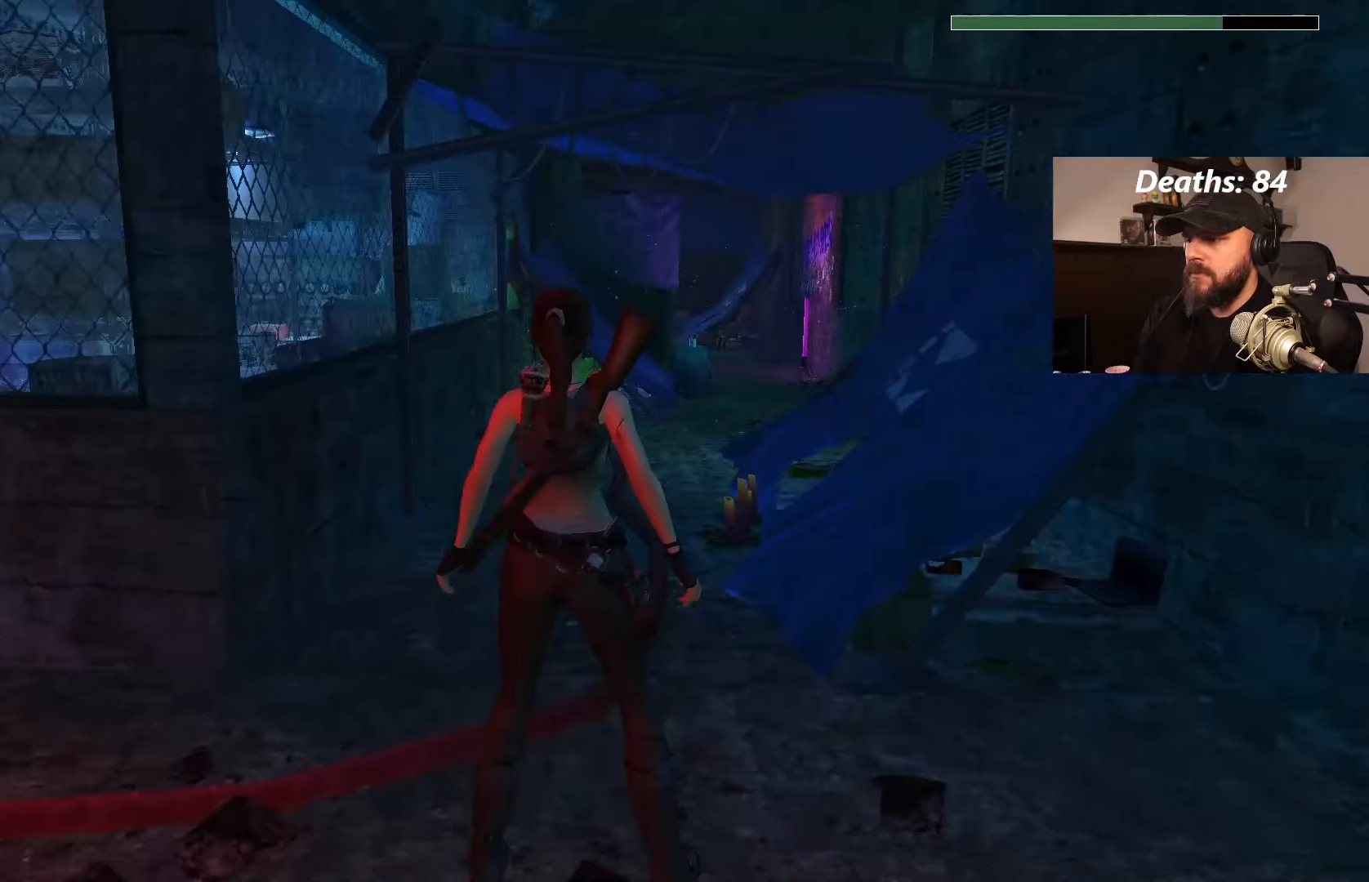
{"dt_ms": 500, "buttons": [], "left_stick": "center", "right_stick": "center", "events": [[283, "DPAD_LEFT", "up"]]}
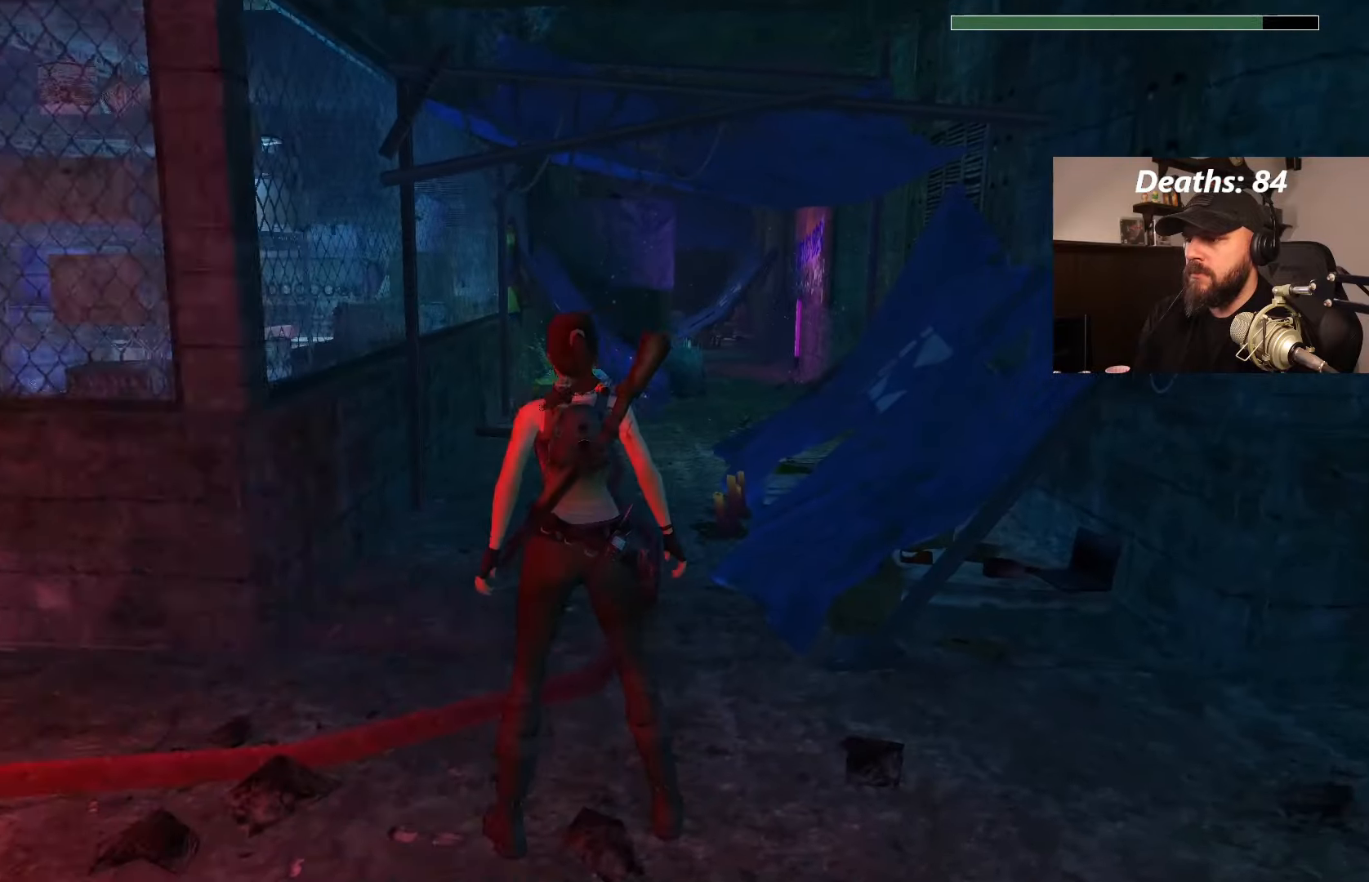
{"dt_ms": 500, "buttons": ["DPAD_UP", "DPAD_RIGHT"], "left_stick": "center", "right_stick": "center", "events": [[333, "DPAD_UP", "down"], [417, "DPAD_RIGHT", "down"]]}
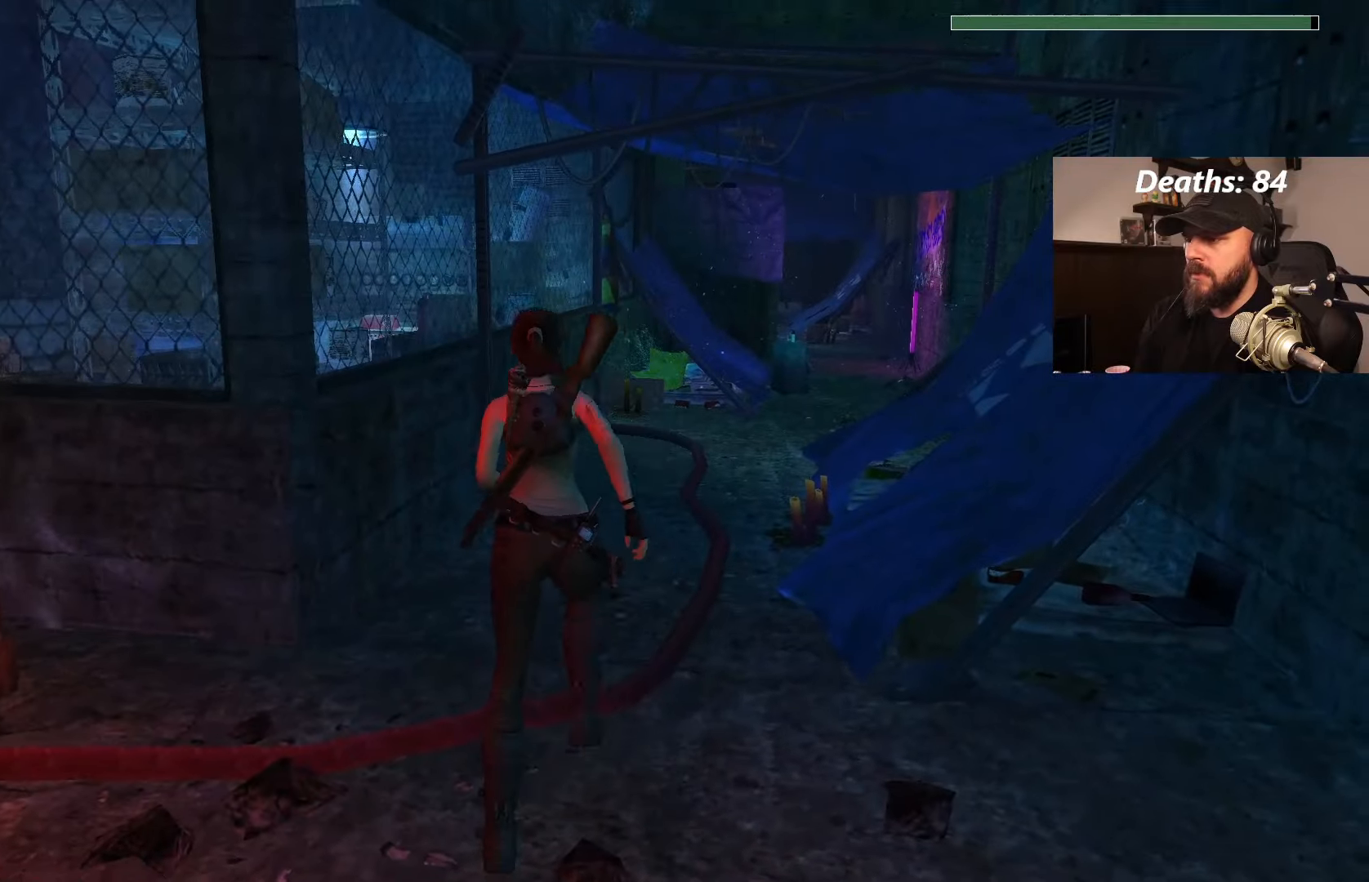
{"dt_ms": 1000, "buttons": ["DPAD_UP", "DPAD_RIGHT"], "left_stick": "center", "right_stick": "center"}
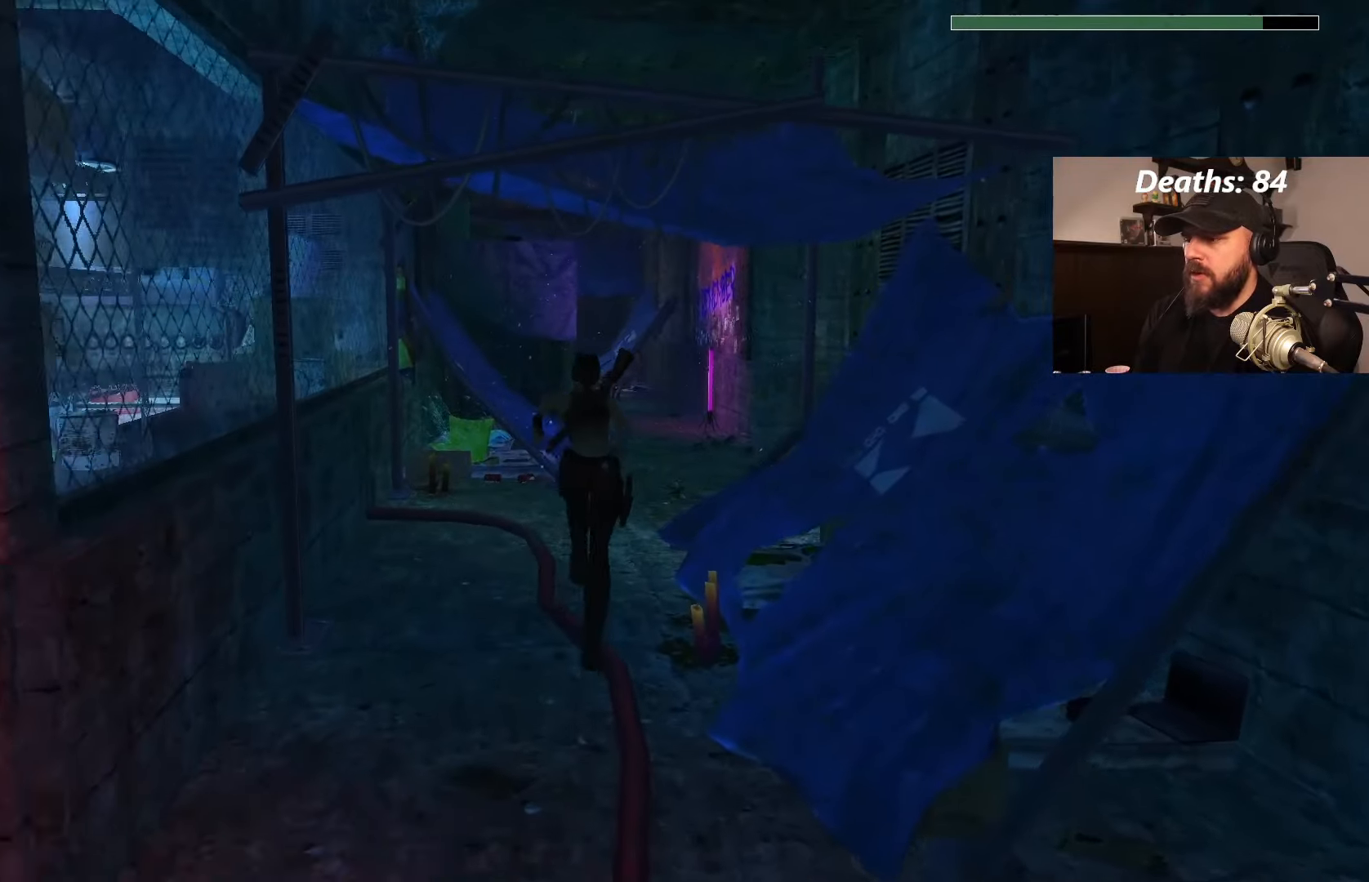
{"dt_ms": 500, "buttons": ["DPAD_UP", "DPAD_RIGHT"], "left_stick": "center", "right_stick": "center", "events": [[267, "DPAD_RIGHT", "up"], [333, "DPAD_RIGHT", "down"]]}
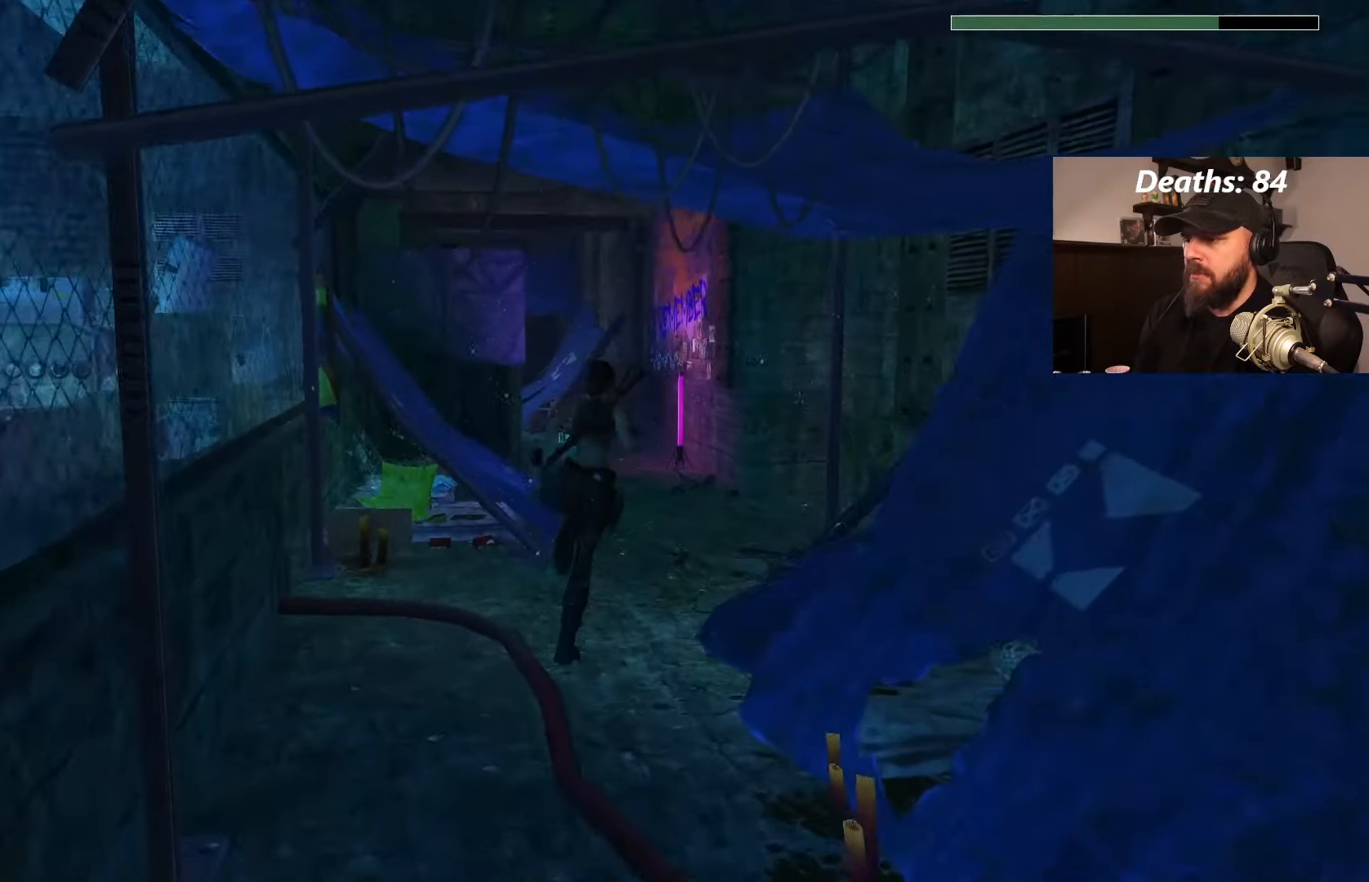
{"dt_ms": 500, "buttons": ["DPAD_UP", "DPAD_RIGHT"], "left_stick": "center", "right_stick": "center", "events": []}
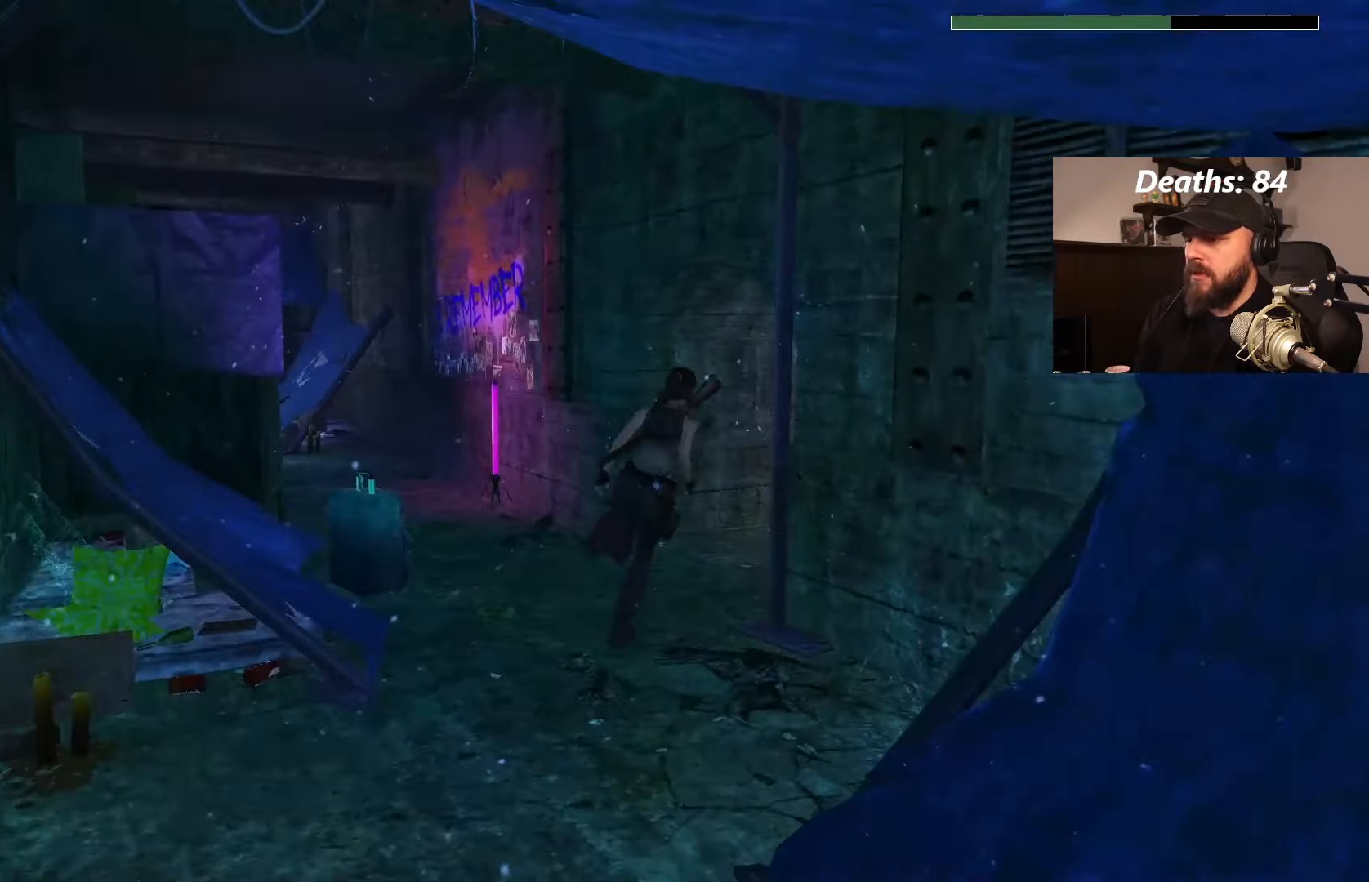
{"dt_ms": 500, "buttons": ["DPAD_UP", "DPAD_RIGHT"], "left_stick": "center", "right_stick": "center", "events": []}
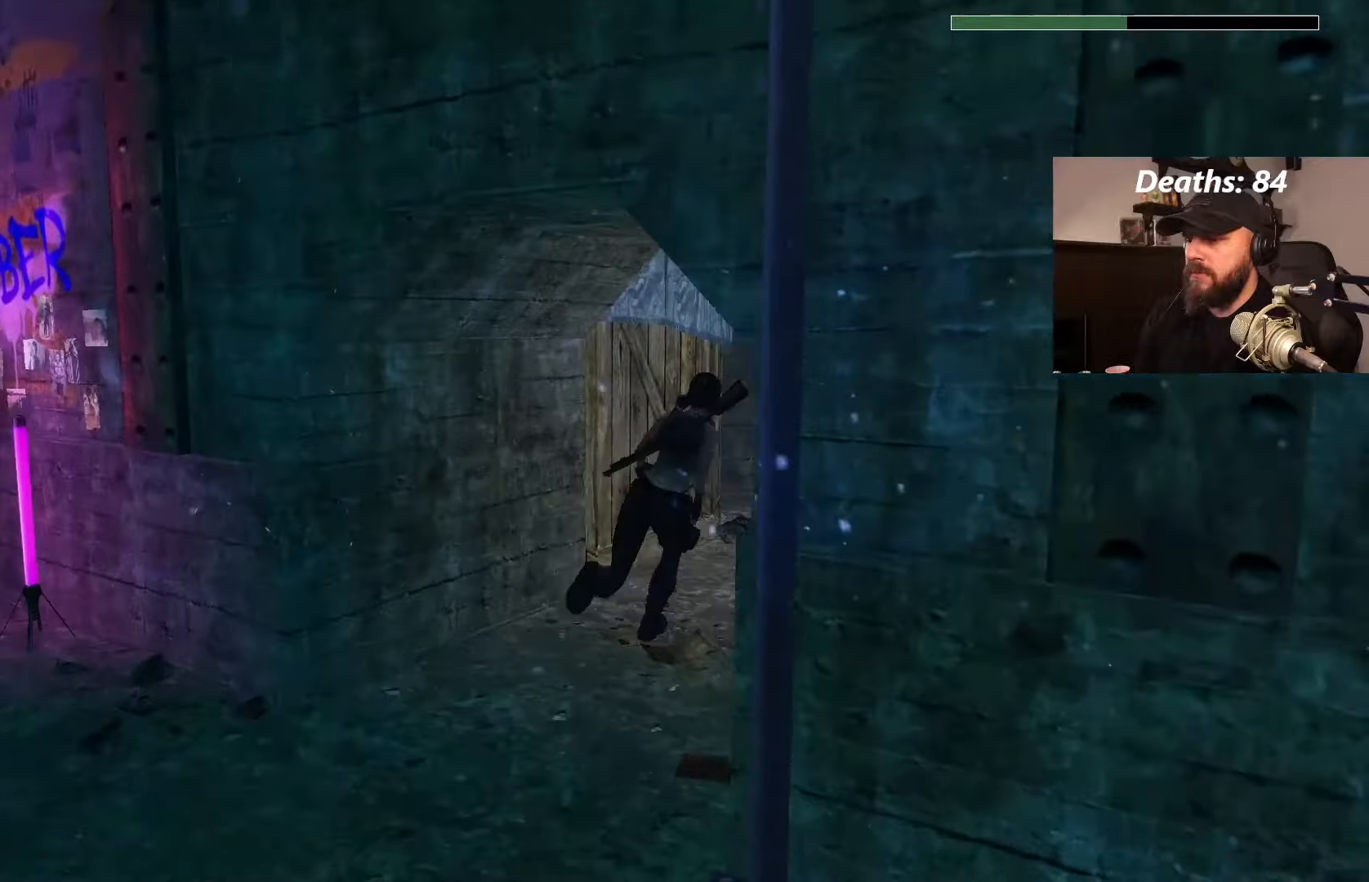
{"dt_ms": 500, "buttons": ["DPAD_UP", "DPAD_RIGHT"], "left_stick": "center", "right_stick": "center", "events": []}
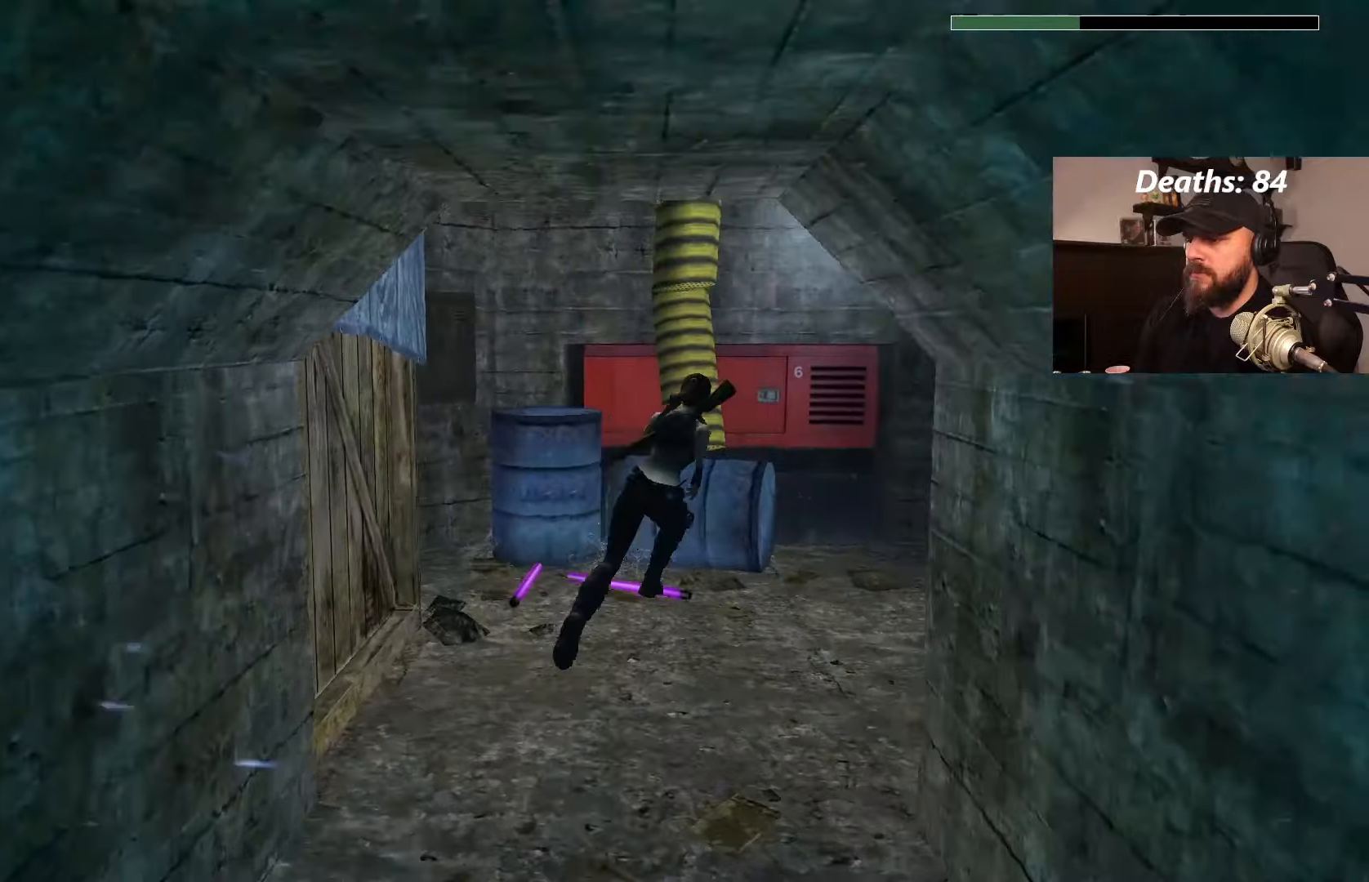
{"dt_ms": 500, "buttons": ["DPAD_UP", "DPAD_RIGHT"], "left_stick": "center", "right_stick": "center", "events": []}
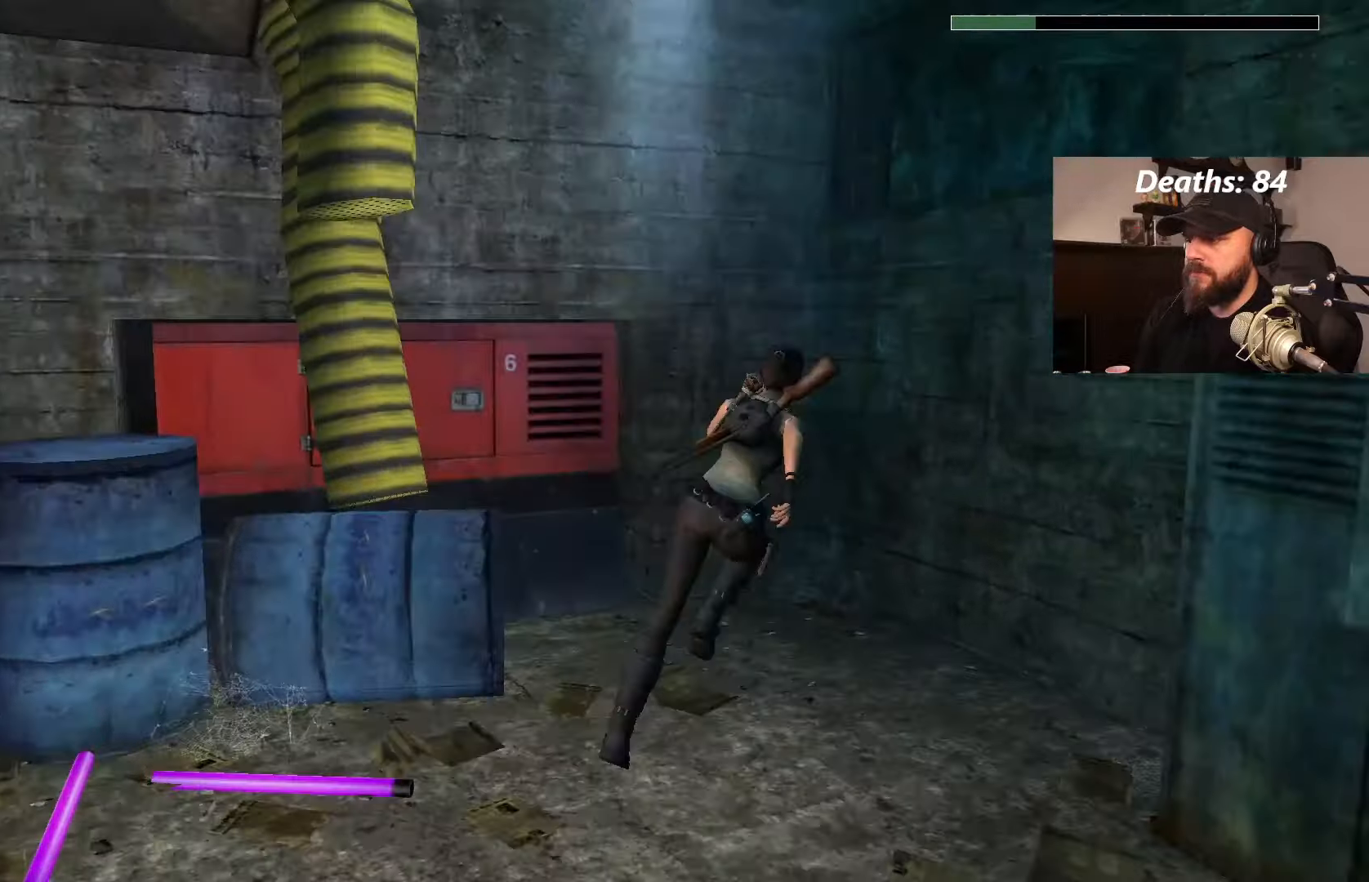
{"dt_ms": 500, "buttons": ["DPAD_UP", "DPAD_RIGHT"], "left_stick": "center", "right_stick": "center", "events": [[150, "DPAD_RIGHT", "up"], [284, "DPAD_RIGHT", "down"], [384, "DPAD_UP", "up"], [450, "DPAD_UP", "down"]]}
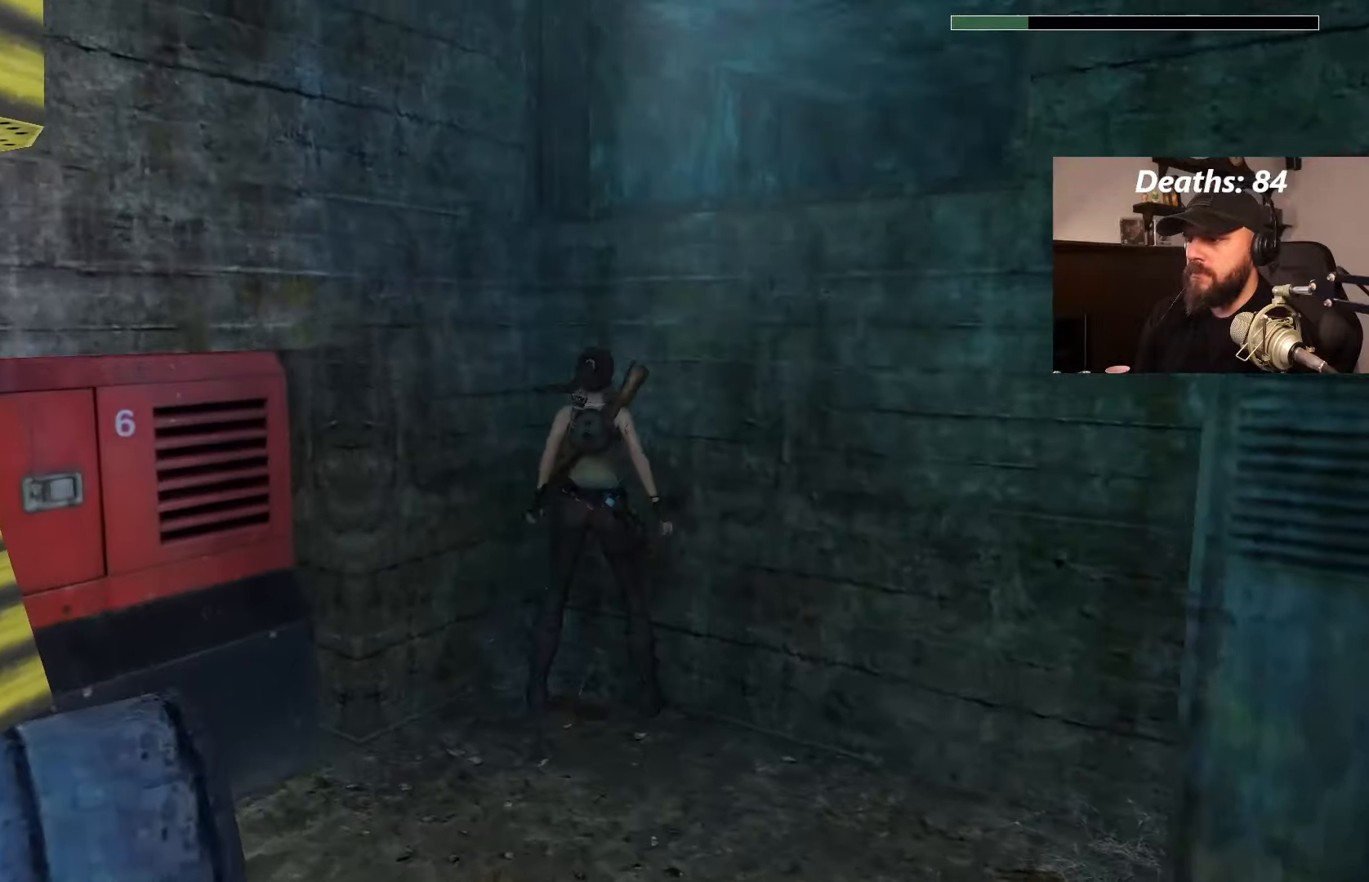
{"dt_ms": 1000, "buttons": ["CROSS", "DPAD_UP"], "left_stick": "center", "right_stick": "center"}
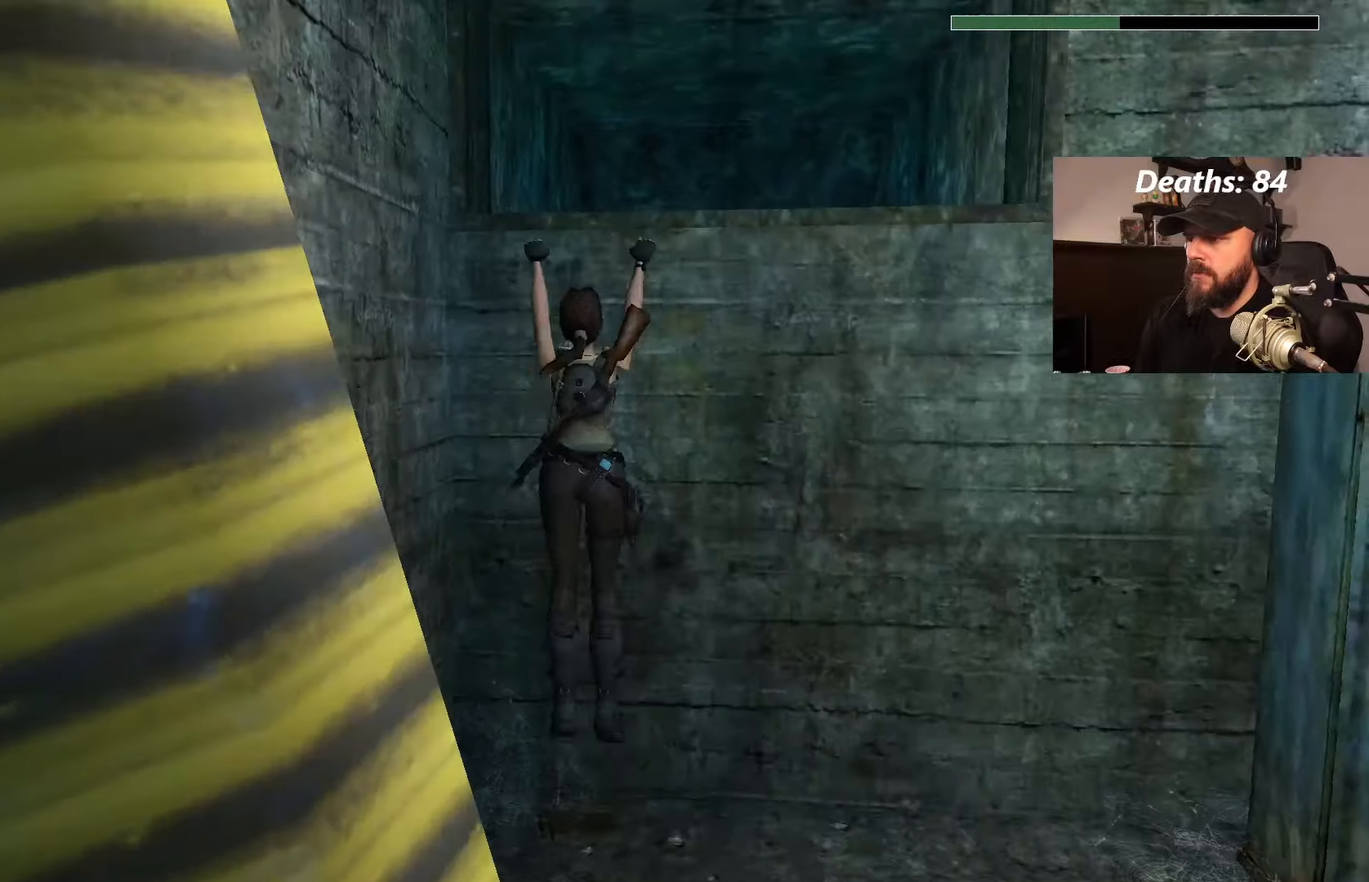
{"dt_ms": 500, "buttons": ["CROSS", "DPAD_UP"], "left_stick": "center", "right_stick": "center", "events": []}
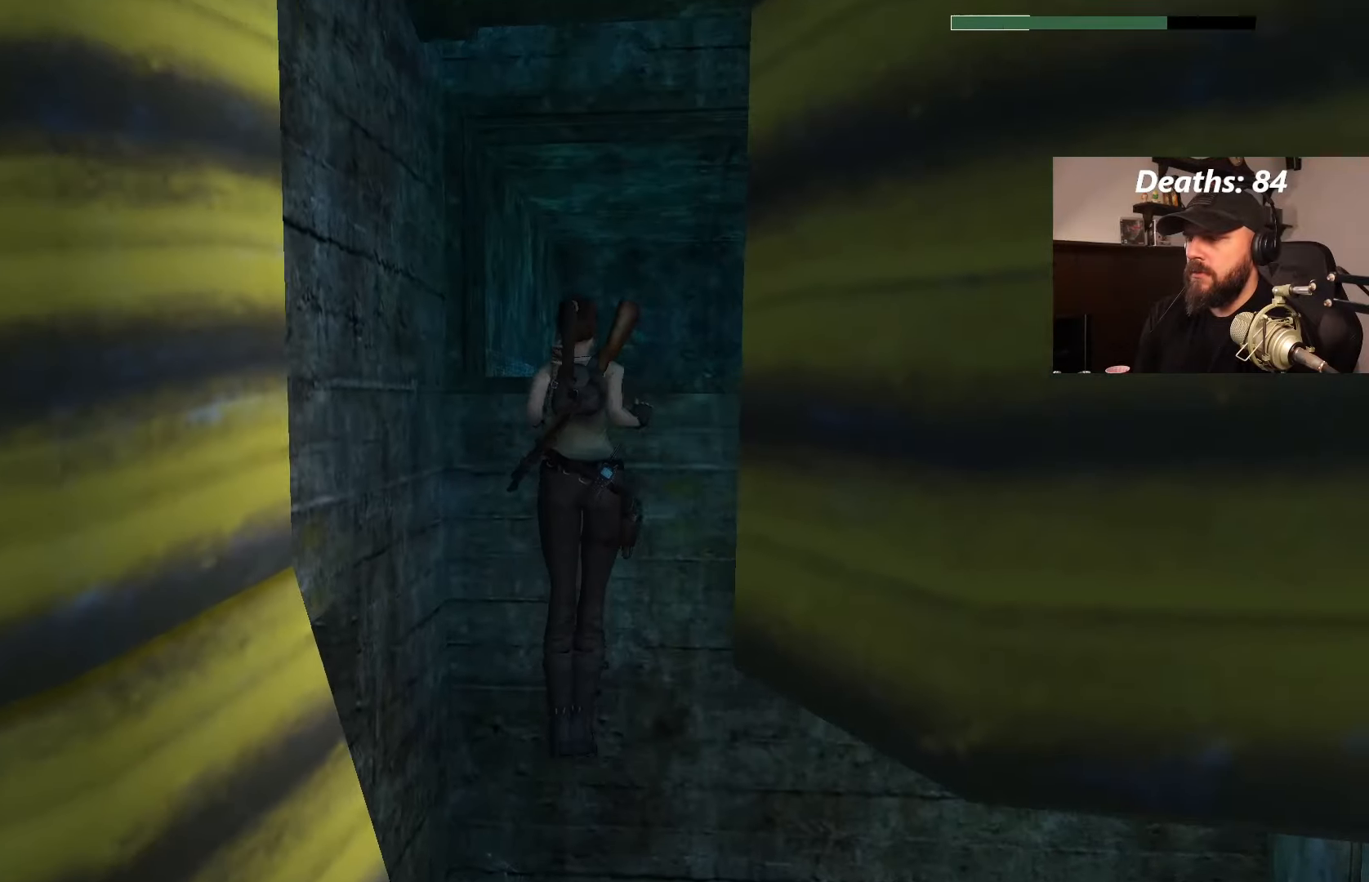
{"dt_ms": 500, "buttons": ["CROSS", "DPAD_UP"], "left_stick": "center", "right_stick": "center", "events": []}
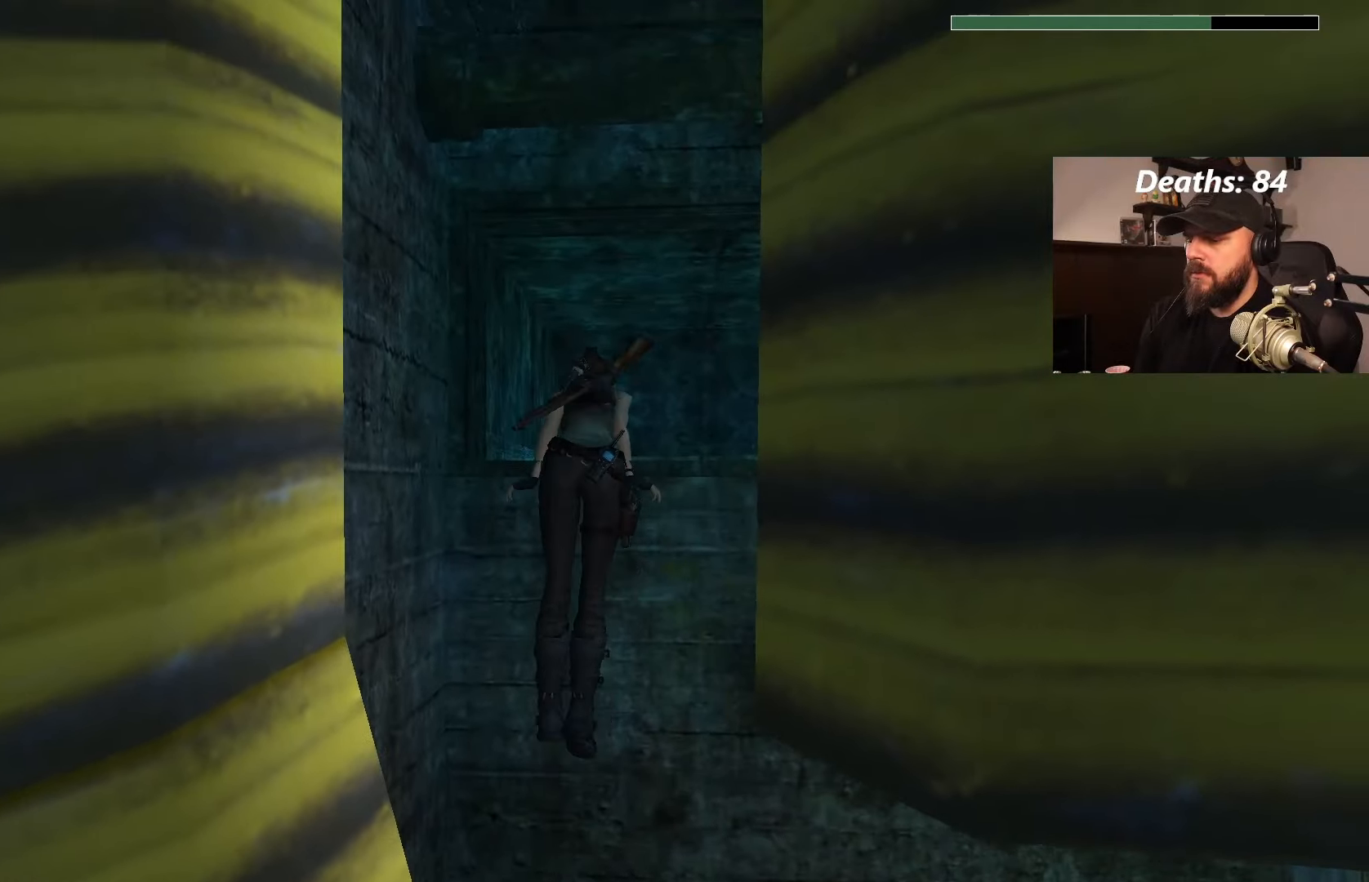
{"dt_ms": 500, "buttons": [], "left_stick": "center", "right_stick": "center", "events": [[250, "DPAD_UP", "up"], [267, "CROSS", "up"]]}
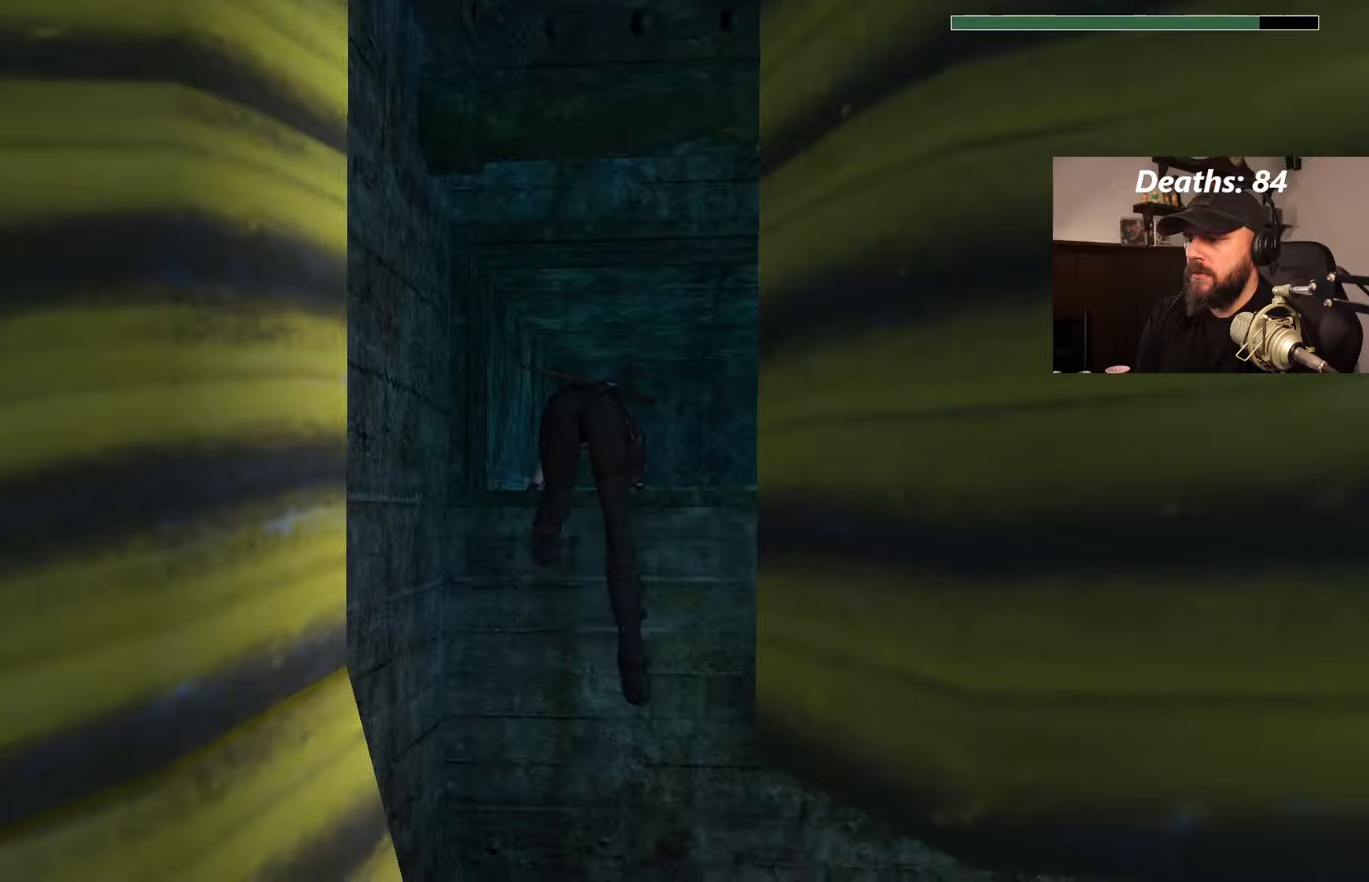
{"dt_ms": 500, "buttons": [], "left_stick": "center", "right_stick": "center", "events": []}
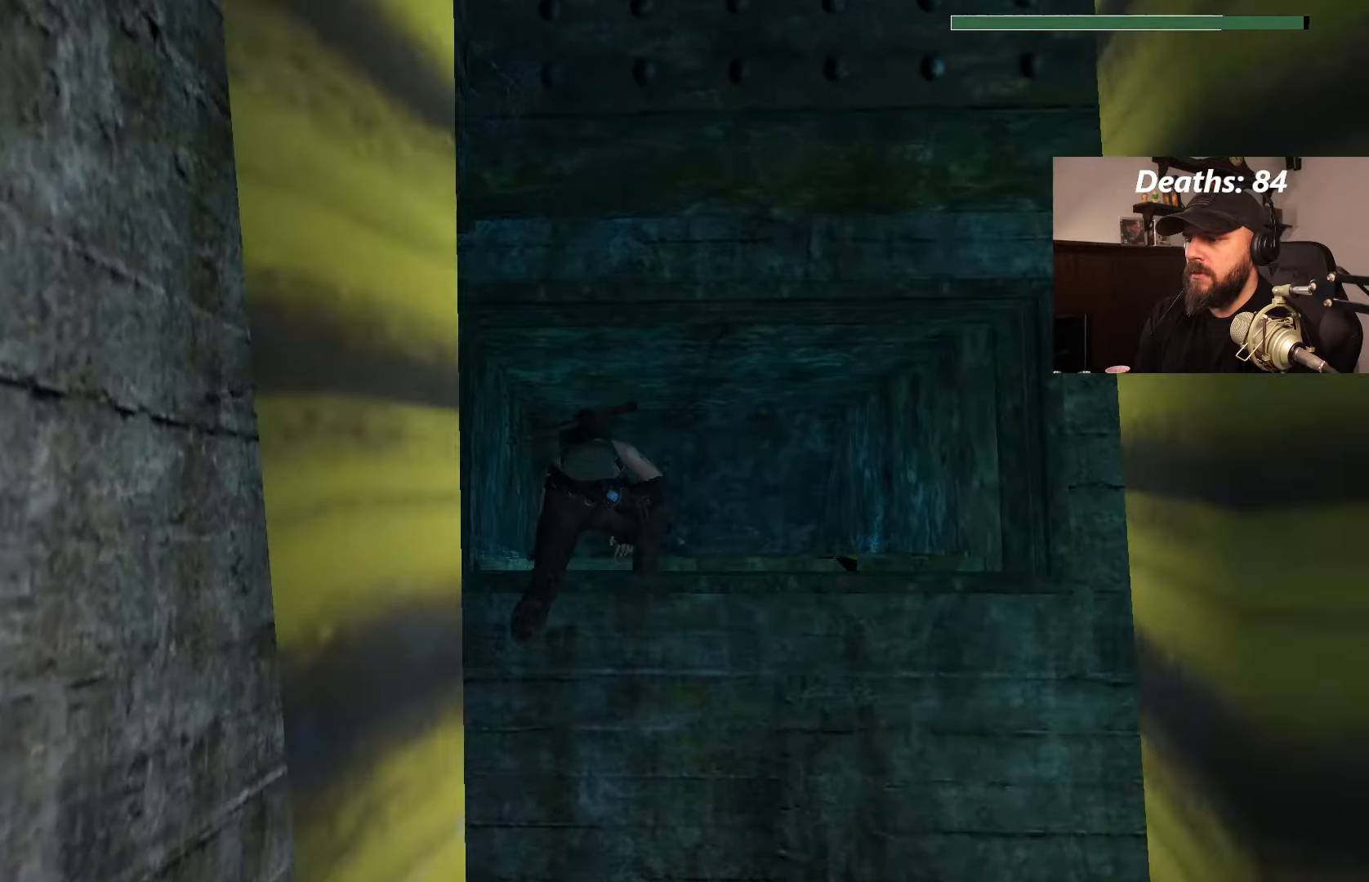
{"dt_ms": 500, "buttons": [], "left_stick": "center", "right_stick": "center"}